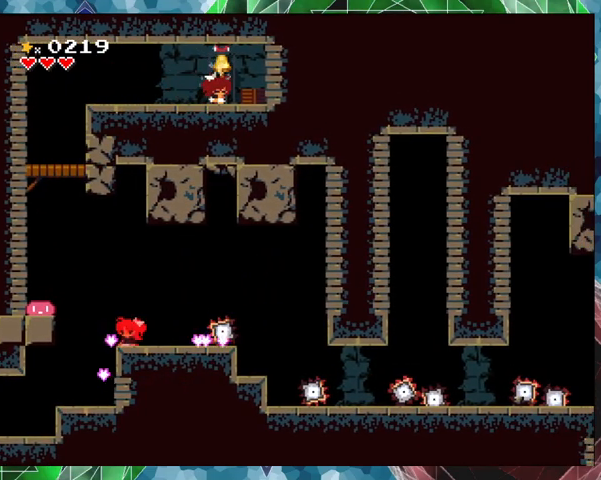
Gameplay with a controller (Nintendo layout); each line is a JSON object with the inputs held at the frame after it. "events" lists button and stick changes between this image and that frame as [ms after this image, input, new state], when the widget could be followed in between. Not read: L3 R3 left_stick right_stick.
{"buttons": [], "events": []}
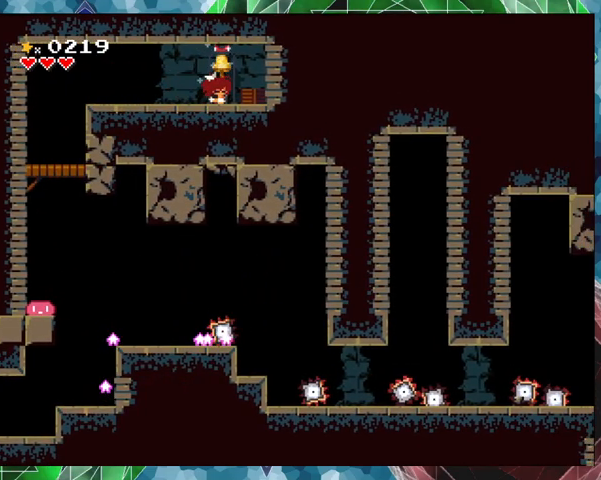
{"buttons": [], "events": []}
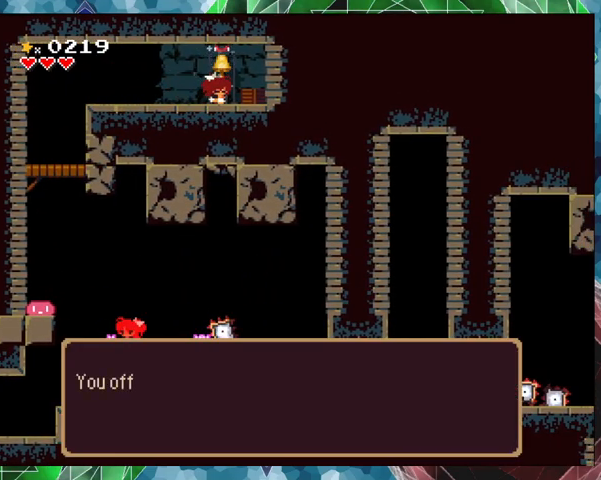
{"buttons": ["B"], "events": [[467, "B", "down"]]}
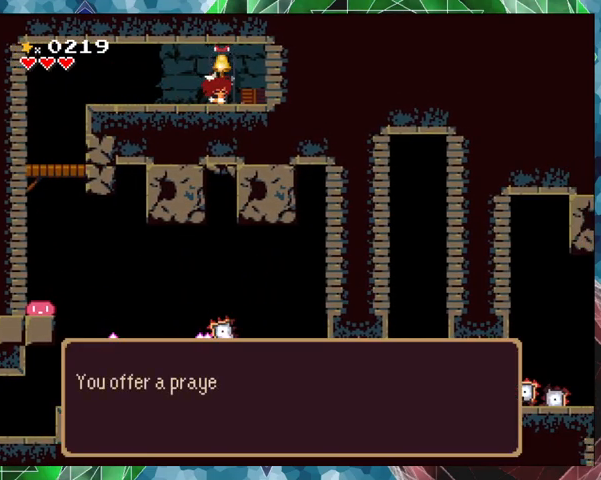
{"buttons": ["B"], "events": [[100, "B", "up"], [467, "B", "down"]]}
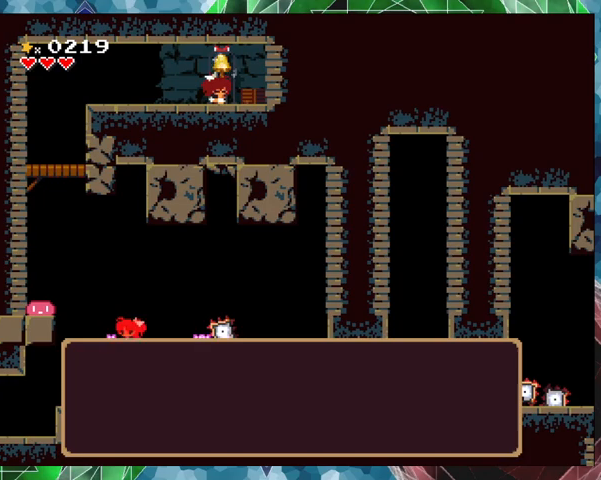
{"buttons": [], "events": [[100, "B", "up"]]}
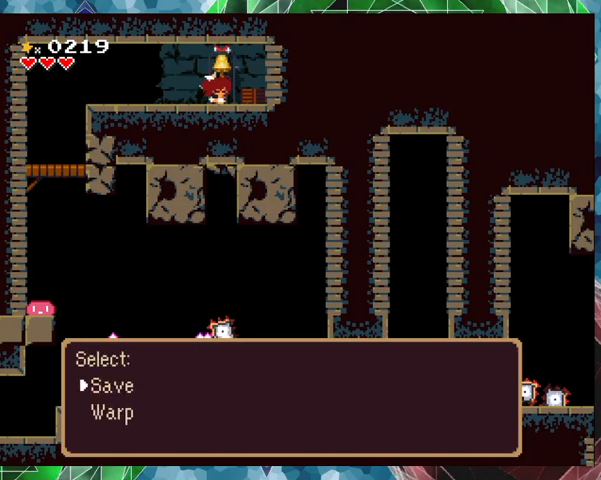
{"buttons": [], "events": [[333, "DPAD_DOWN", "down"], [400, "DPAD_DOWN", "up"]]}
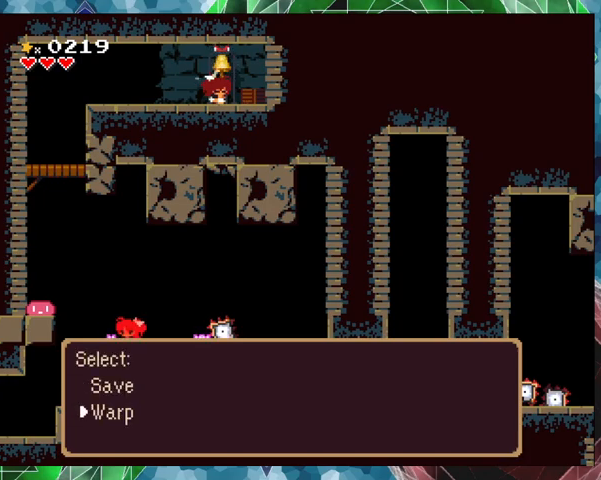
{"buttons": [], "events": [[167, "B", "down"], [267, "B", "up"]]}
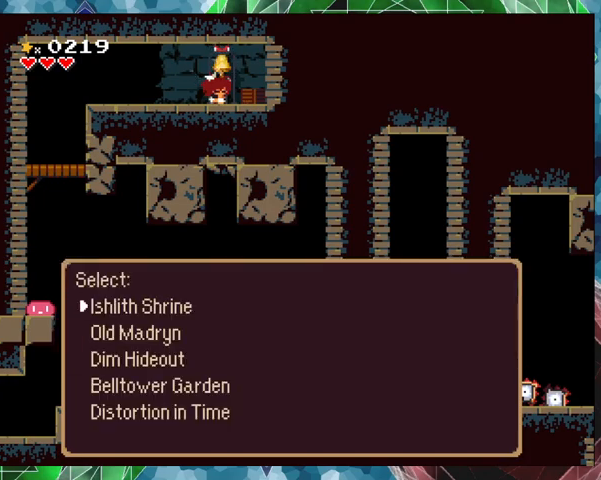
{"buttons": [], "events": [[367, "DPAD_DOWN", "down"], [467, "DPAD_DOWN", "up"]]}
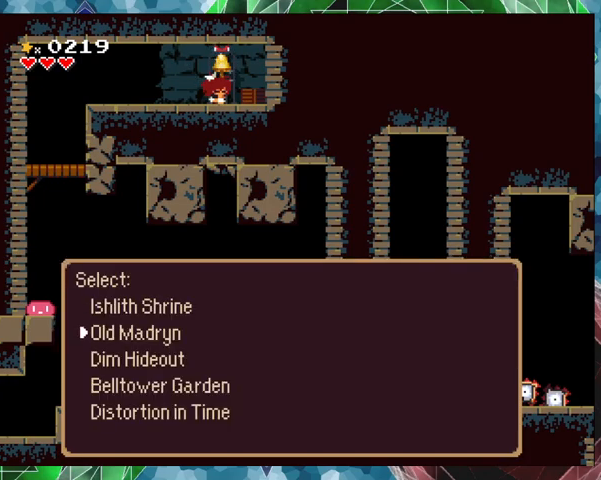
{"buttons": [], "events": [[67, "DPAD_DOWN", "down"], [167, "DPAD_DOWN", "up"], [267, "DPAD_DOWN", "down"], [367, "DPAD_DOWN", "up"]]}
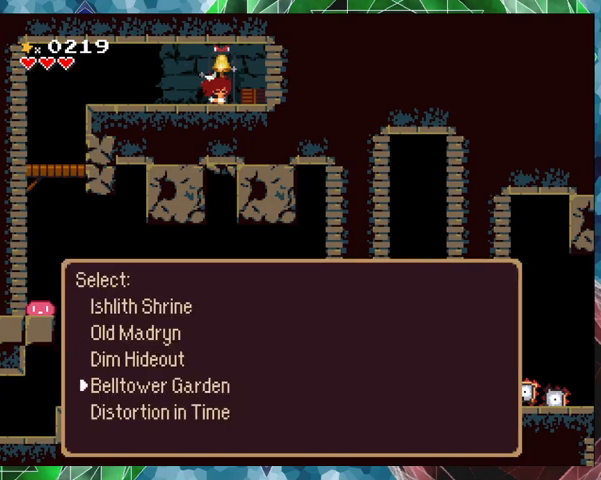
{"buttons": [], "events": [[33, "DPAD_DOWN", "down"], [100, "DPAD_DOWN", "up"]]}
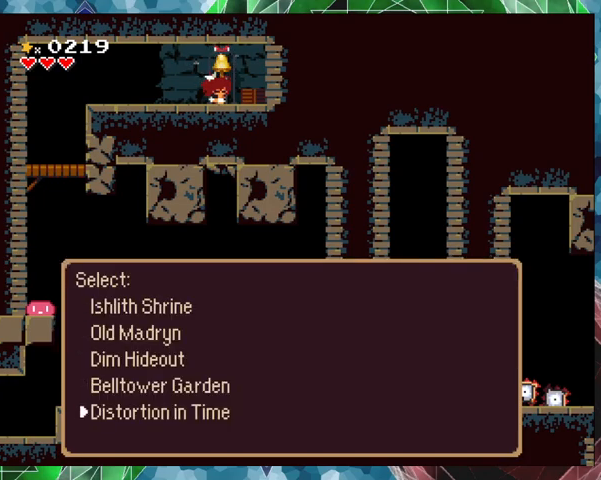
{"buttons": [], "events": [[233, "DPAD_UP", "down"], [333, "DPAD_UP", "up"]]}
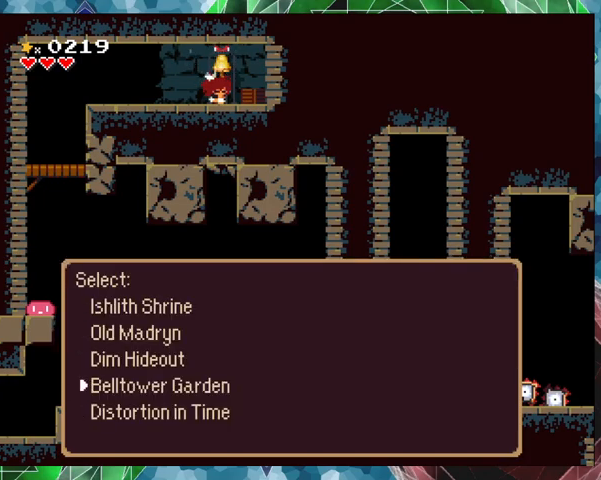
{"buttons": [], "events": [[233, "B", "down"], [367, "B", "up"]]}
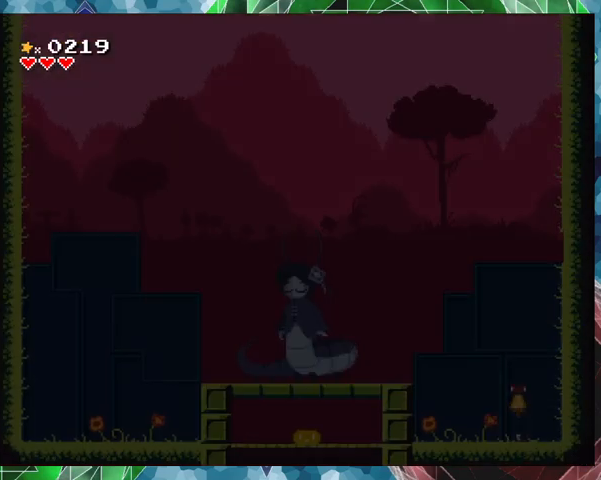
{"buttons": [], "events": []}
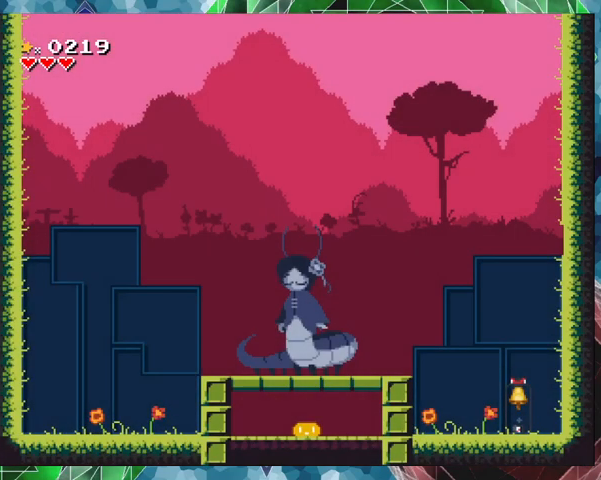
{"buttons": [], "events": []}
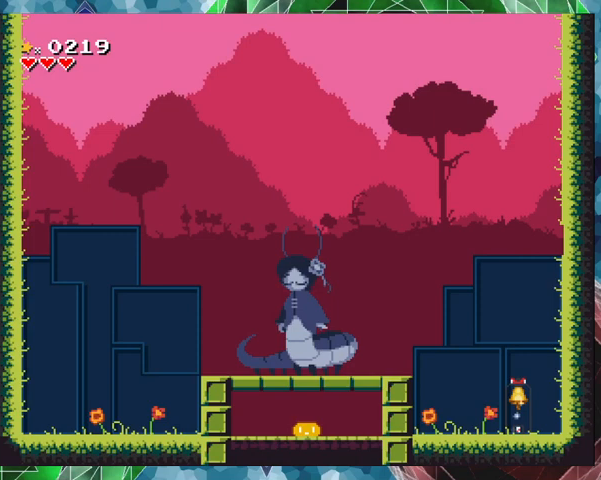
{"buttons": [], "events": []}
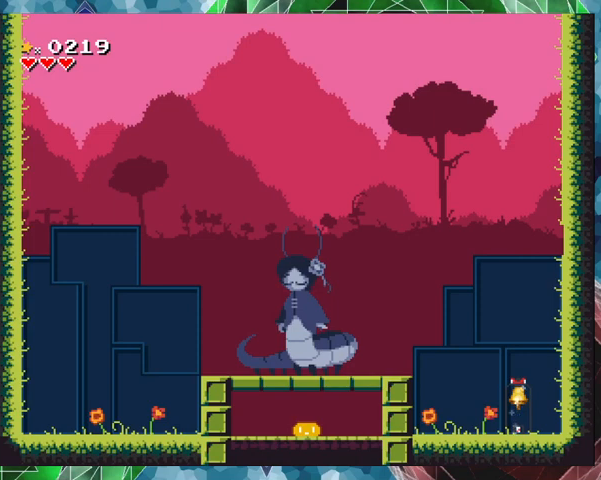
{"buttons": [], "events": []}
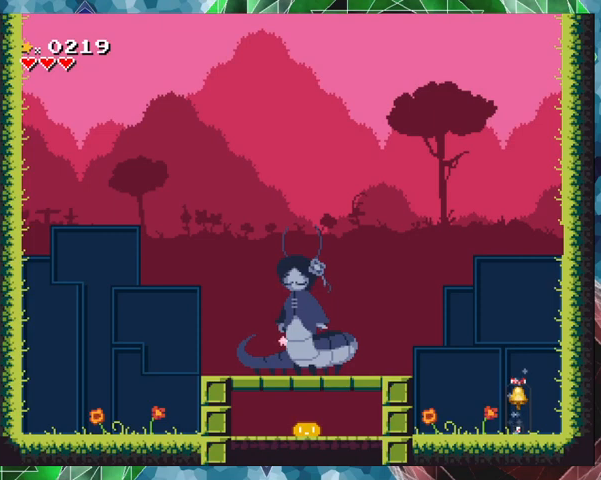
{"buttons": [], "events": []}
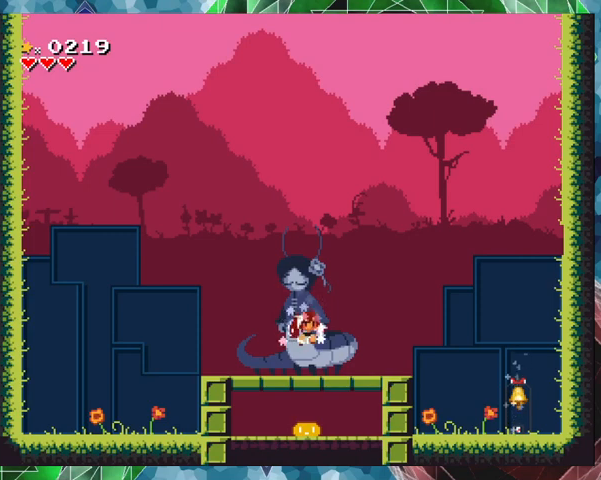
{"buttons": [], "events": []}
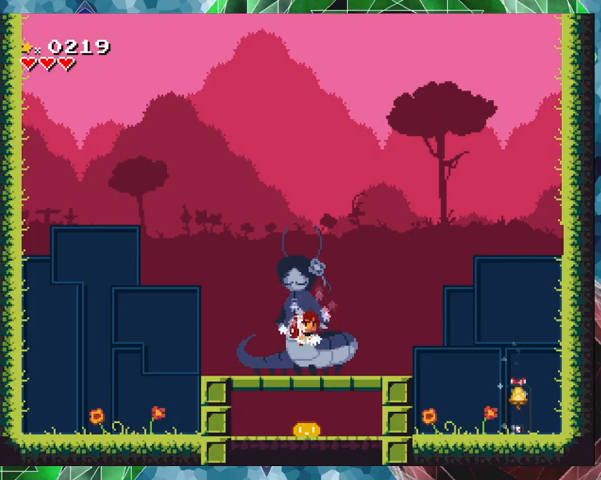
{"buttons": [], "events": []}
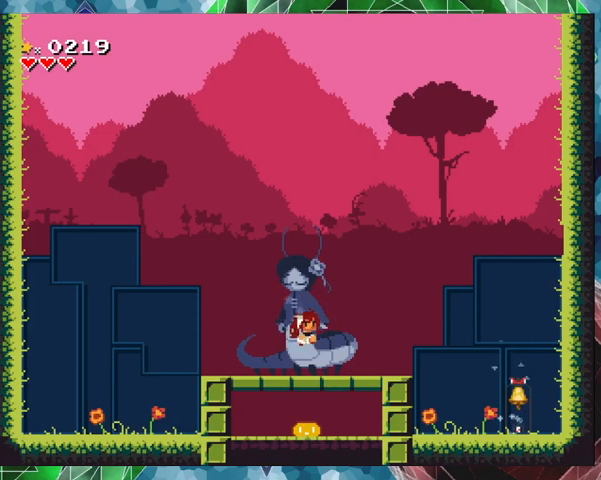
{"buttons": [], "events": []}
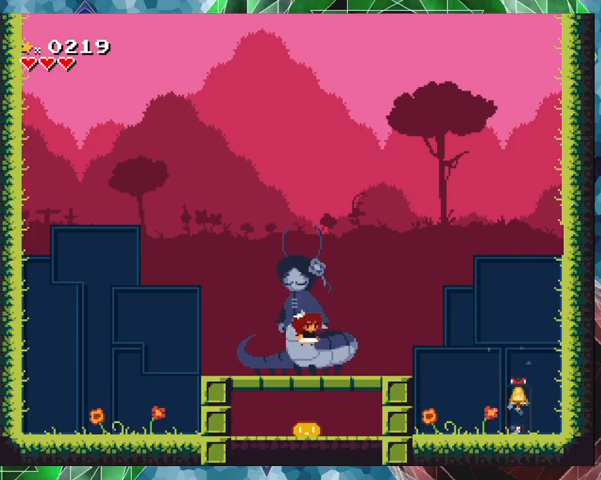
{"buttons": [], "events": []}
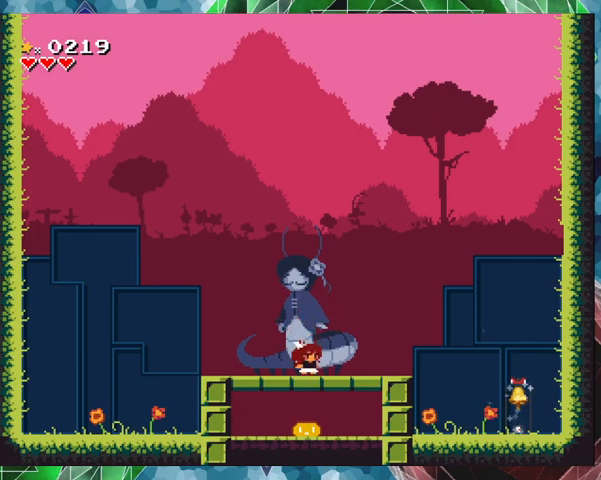
{"buttons": [], "events": [[233, "DPAD_DOWN", "down"], [300, "B", "down"], [433, "B", "up"], [500, "DPAD_DOWN", "up"]]}
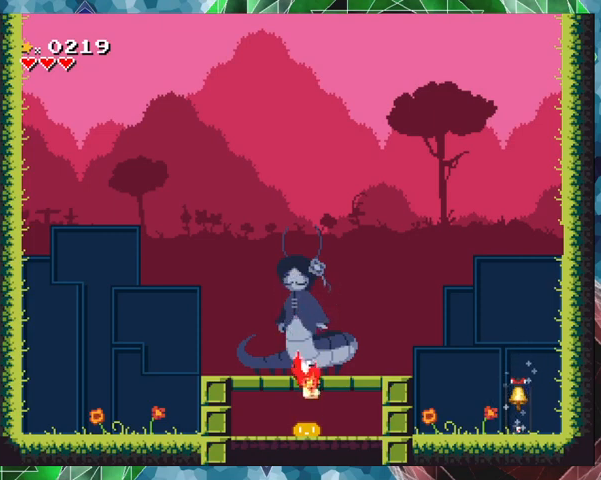
{"buttons": ["DPAD_RIGHT"], "events": [[500, "DPAD_RIGHT", "down"]]}
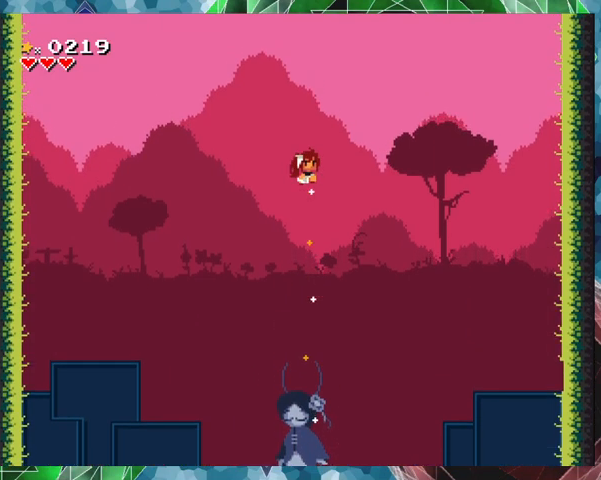
{"buttons": ["DPAD_RIGHT"], "events": []}
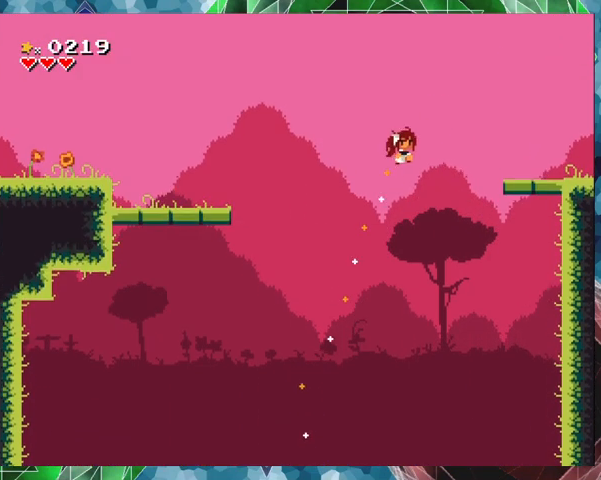
{"buttons": ["DPAD_RIGHT"], "events": []}
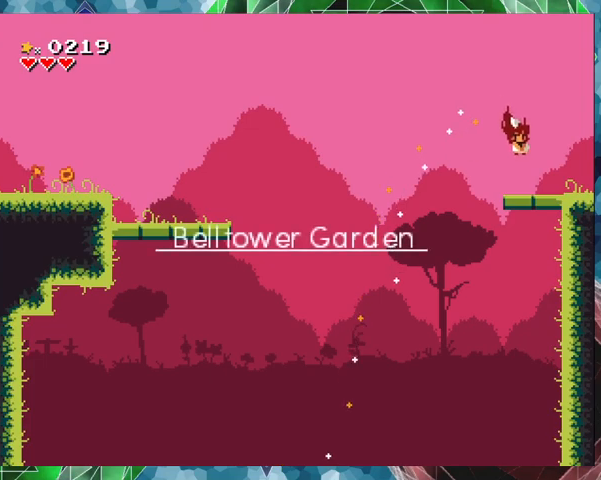
{"buttons": [], "events": [[467, "DPAD_RIGHT", "up"]]}
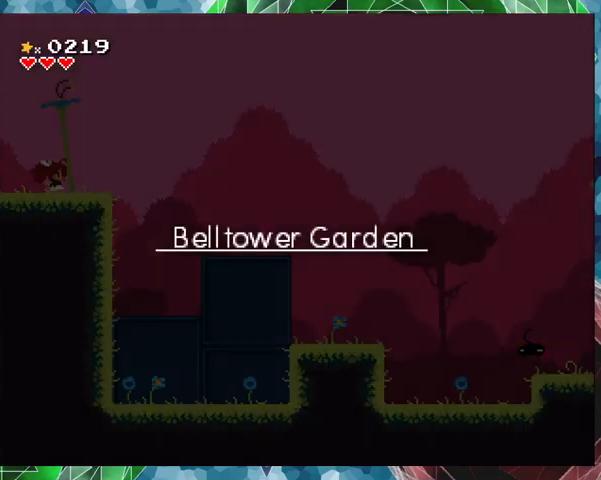
{"buttons": ["B", "DPAD_RIGHT"], "events": [[233, "DPAD_RIGHT", "down"], [433, "B", "down"]]}
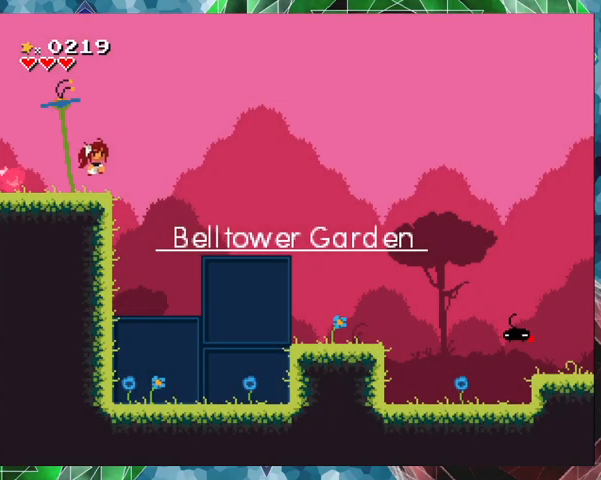
{"buttons": ["DPAD_RIGHT"], "events": [[433, "B", "up"]]}
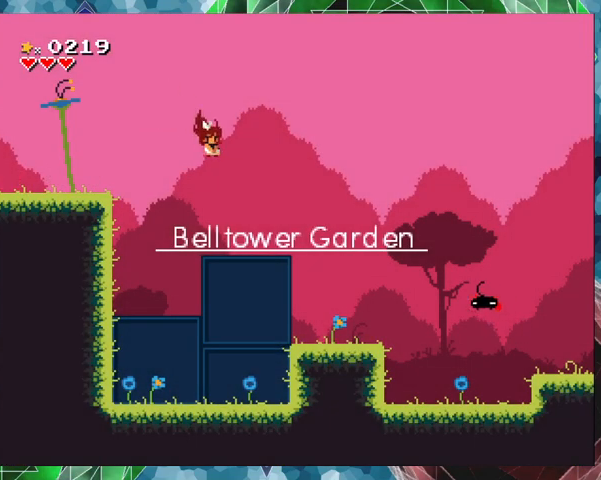
{"buttons": ["B"], "events": [[367, "DPAD_RIGHT", "up"], [500, "B", "down"]]}